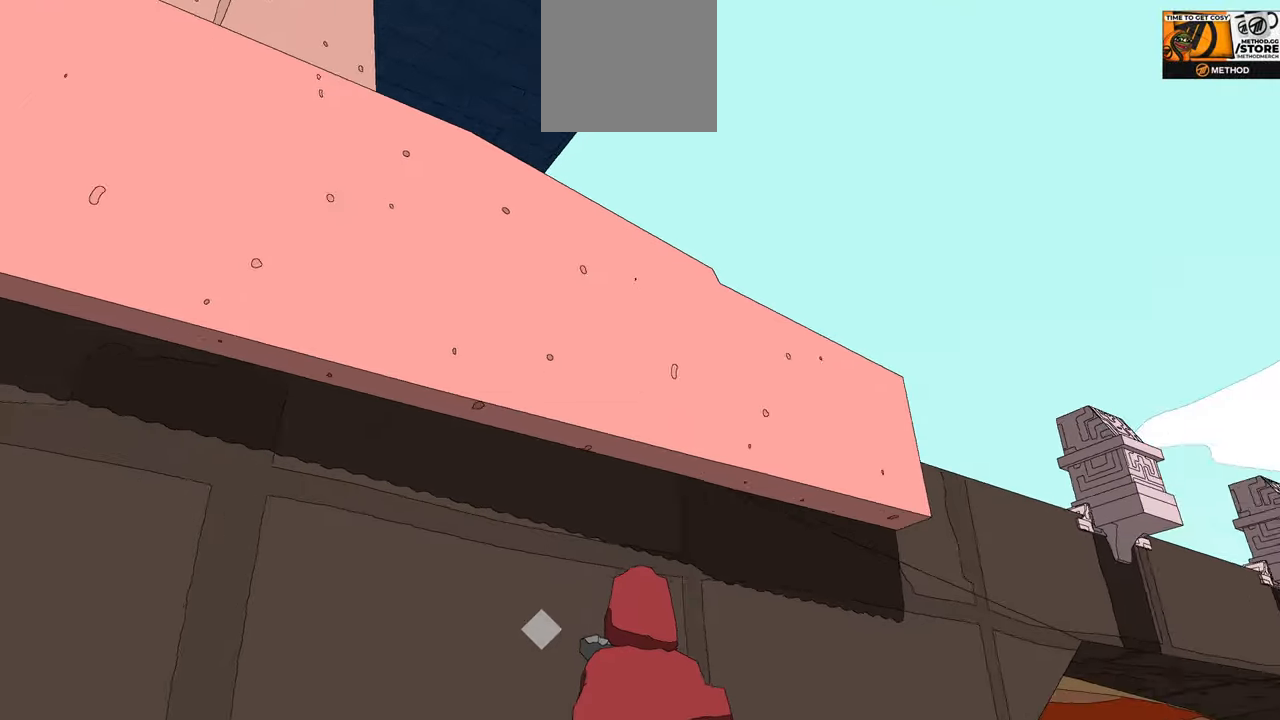
Gameplay with a controller (Xbox layout); each line is a JSON object with the inputs held at the frame after it. "events" lists button and stick changes between this image and that frame as [ms after this image, input, new state], when the widget could be followed in between.
{"buttons": [], "left_stick": "up-right", "right_stick": "center", "events": [[384, "left_stick", "up-right"], [467, "right_stick", "center"]]}
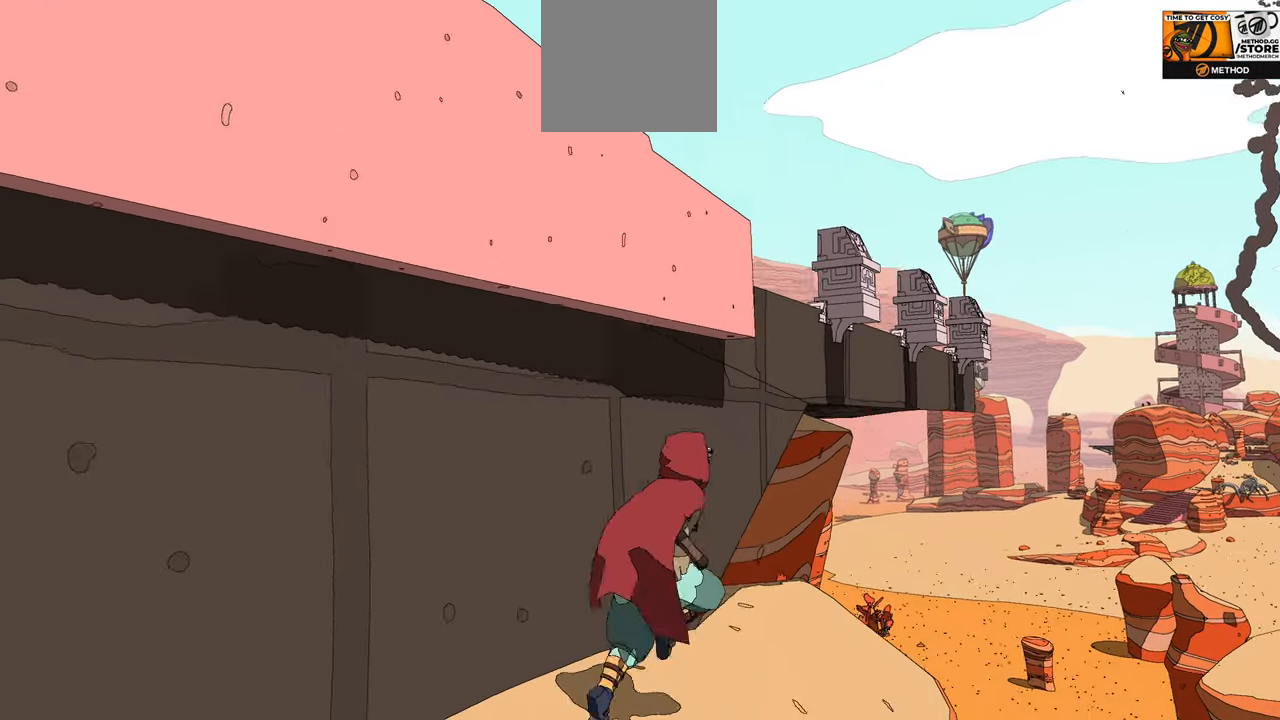
{"buttons": ["A", "R2"], "left_stick": "up-left", "right_stick": "center", "events": [[150, "R2", "down"], [167, "left_stick", "up"], [384, "A", "down"], [417, "left_stick", "up-left"]]}
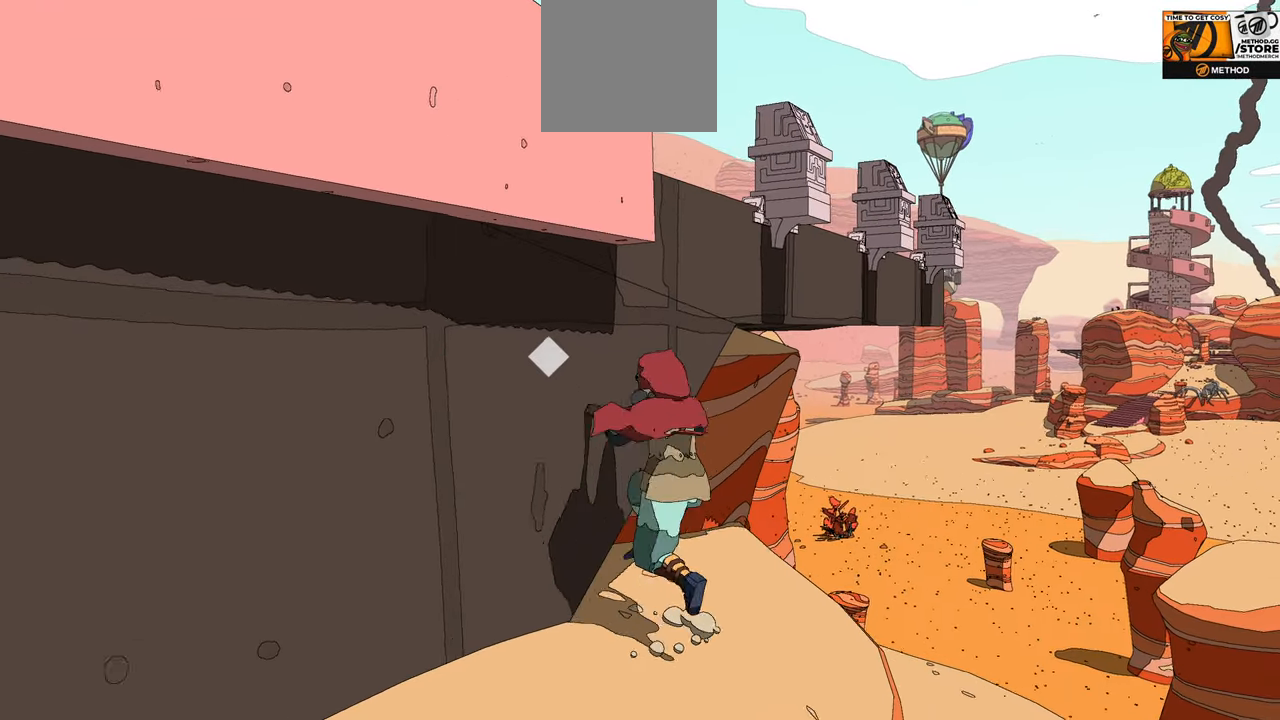
{"buttons": ["A", "R2"], "left_stick": "up", "right_stick": "center", "events": [[134, "A", "up"], [184, "A", "down"], [450, "left_stick", "up"]]}
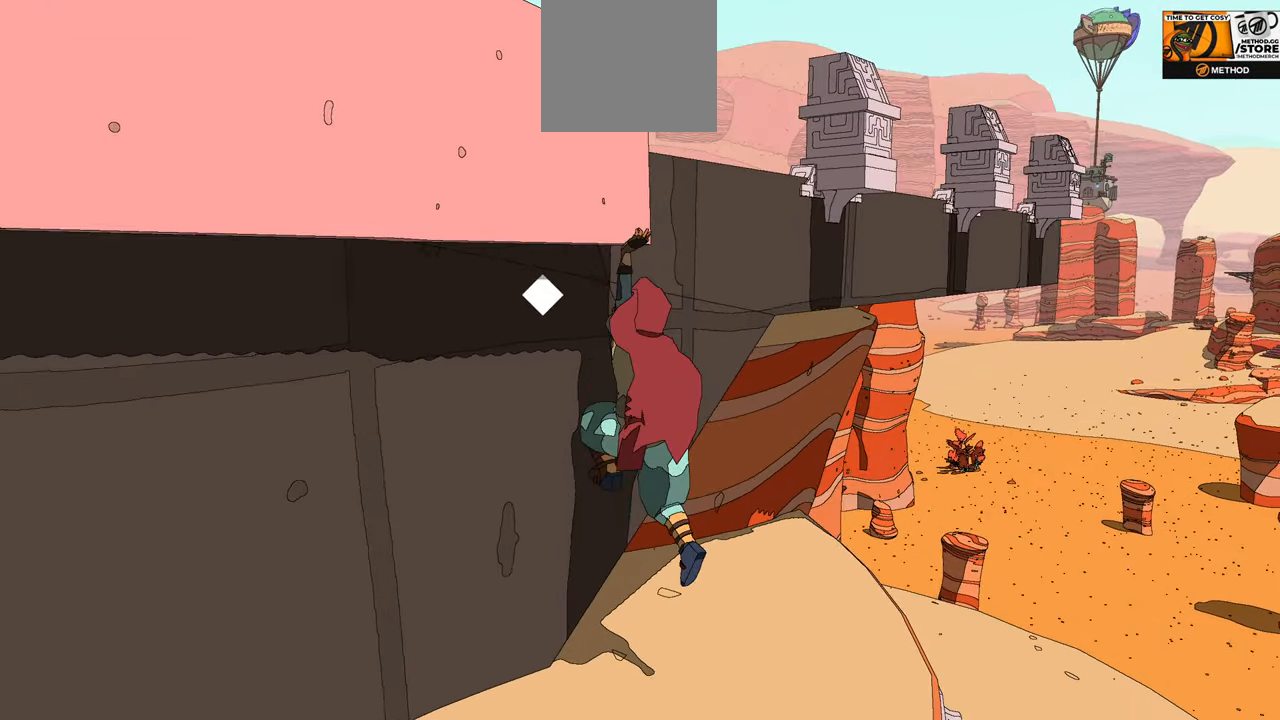
{"buttons": ["R2"], "left_stick": "up-right", "right_stick": "center", "events": [[350, "A", "up"], [350, "left_stick", "up-right"]]}
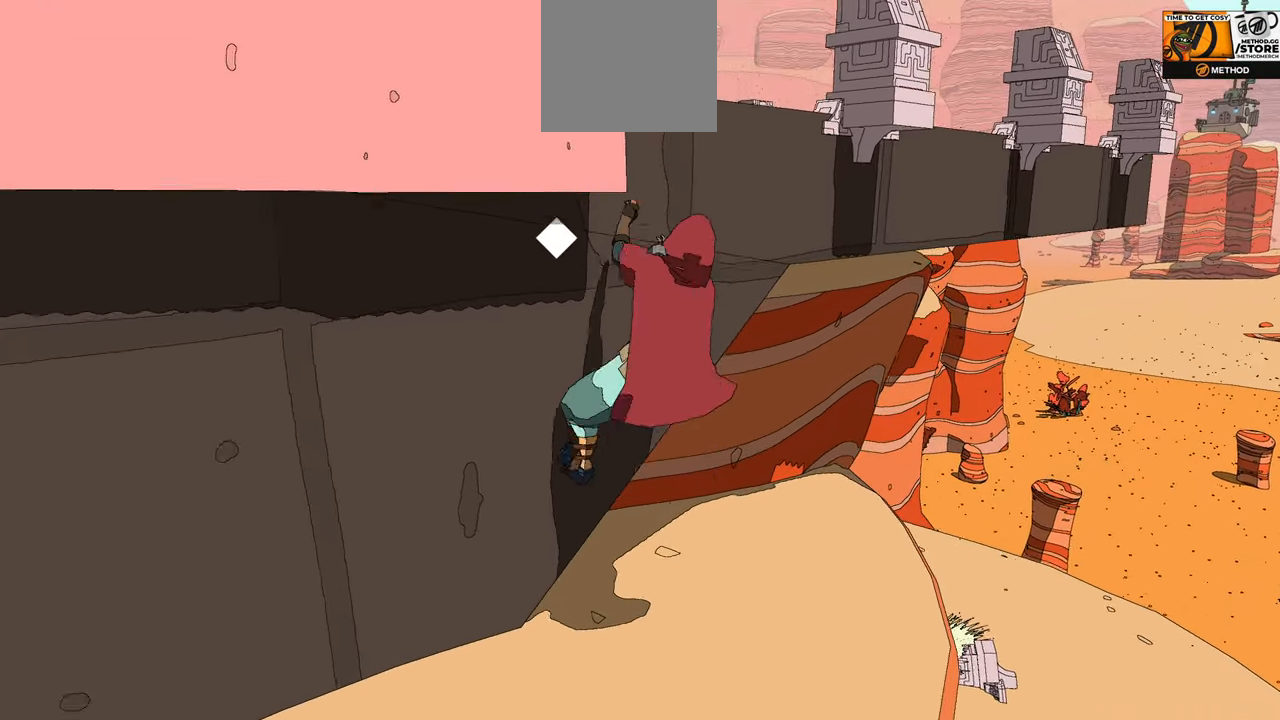
{"buttons": ["R2"], "left_stick": "up", "right_stick": "left", "events": [[184, "left_stick", "up"], [384, "right_stick", "left"]]}
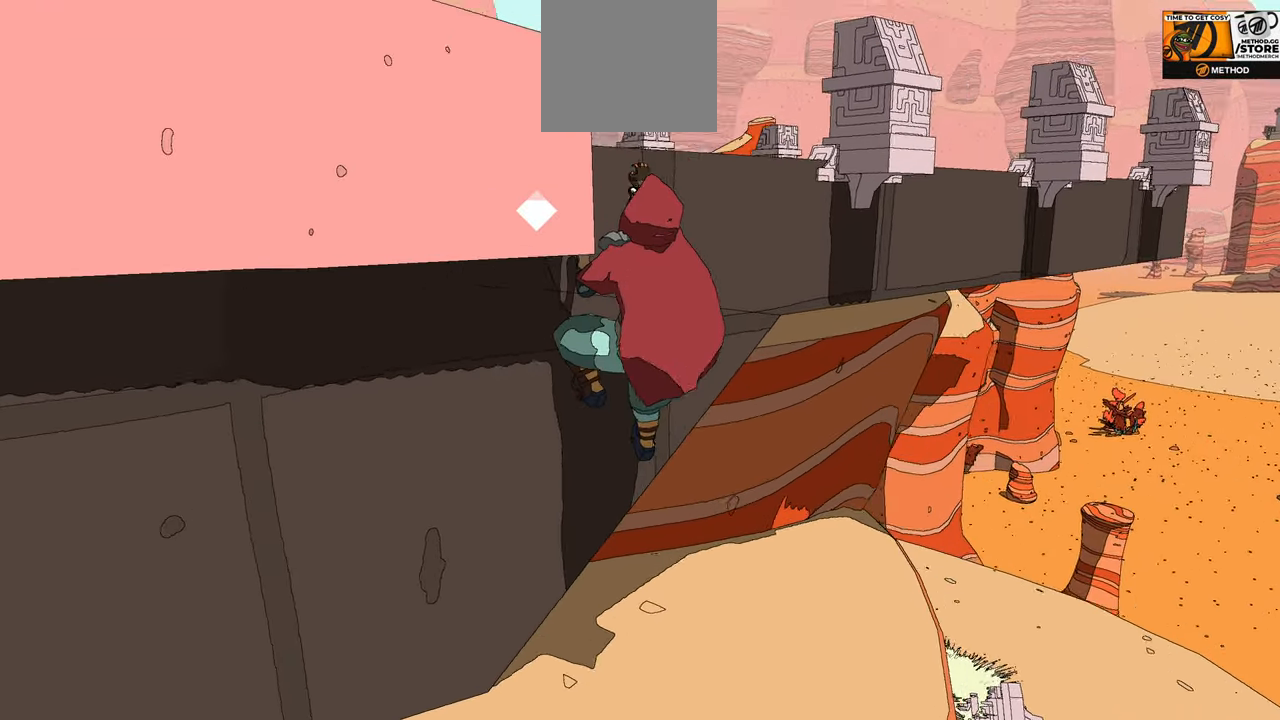
{"buttons": ["R2"], "left_stick": "up", "right_stick": "center", "events": [[234, "right_stick", "center"]]}
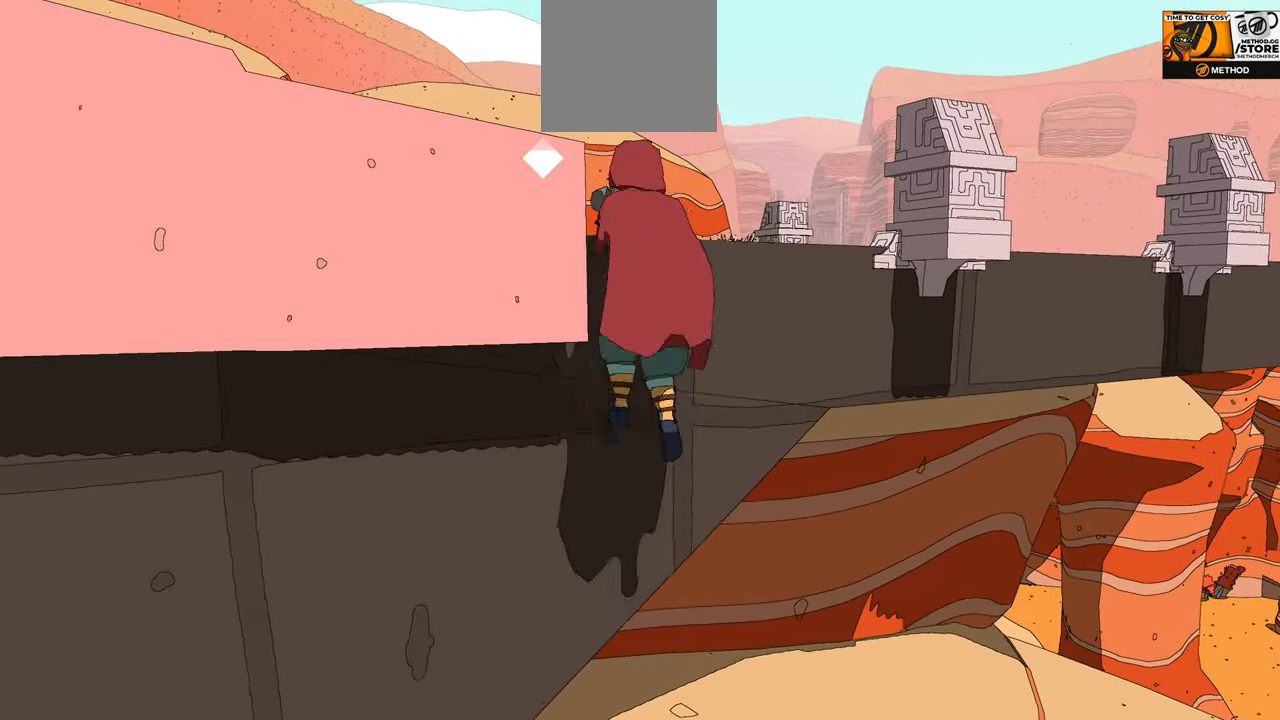
{"buttons": [], "left_stick": "up-right", "right_stick": "left", "events": [[150, "right_stick", "left"], [384, "R2", "up"], [467, "left_stick", "up-right"]]}
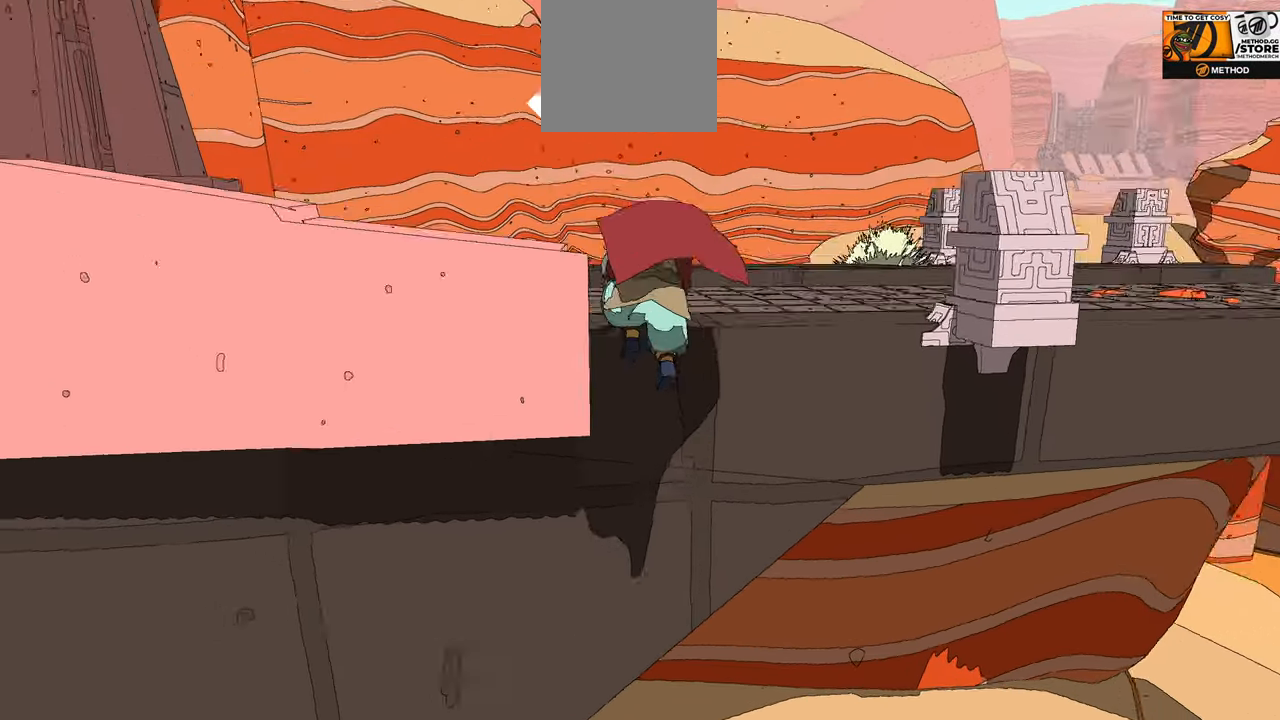
{"buttons": ["L1"], "left_stick": "up-right", "right_stick": "left", "events": [[217, "L1", "down"]]}
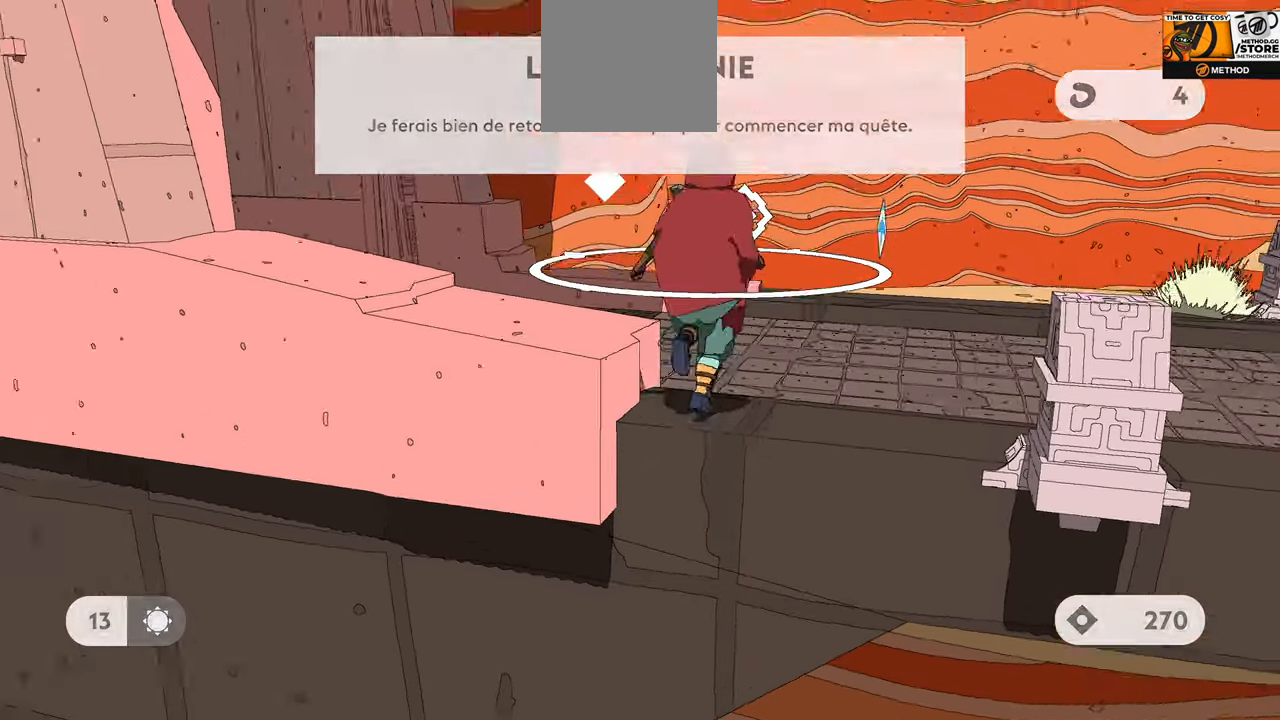
{"buttons": ["L1"], "left_stick": "up", "right_stick": "left", "events": [[67, "right_stick", "center"], [350, "right_stick", "left"], [384, "left_stick", "up"]]}
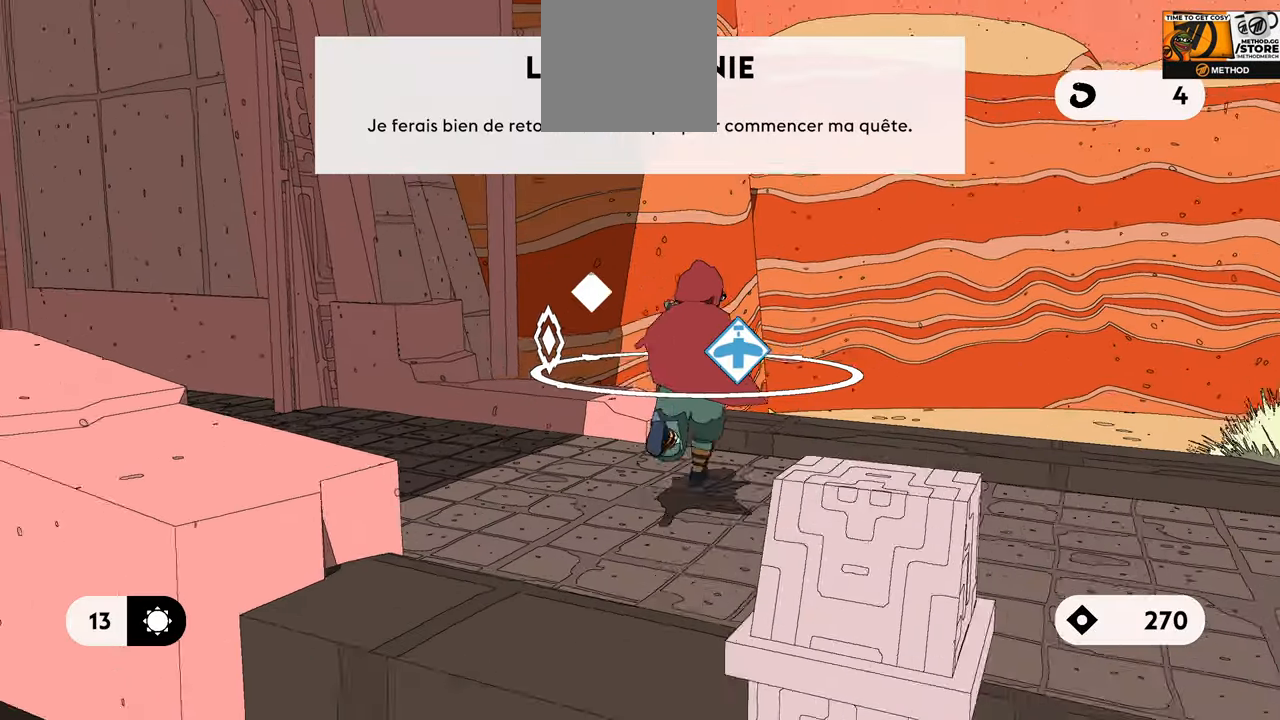
{"buttons": ["L1"], "left_stick": "up-left", "right_stick": "left", "events": [[184, "left_stick", "center"], [217, "L1", "up"], [350, "L1", "down"], [483, "left_stick", "up-left"]]}
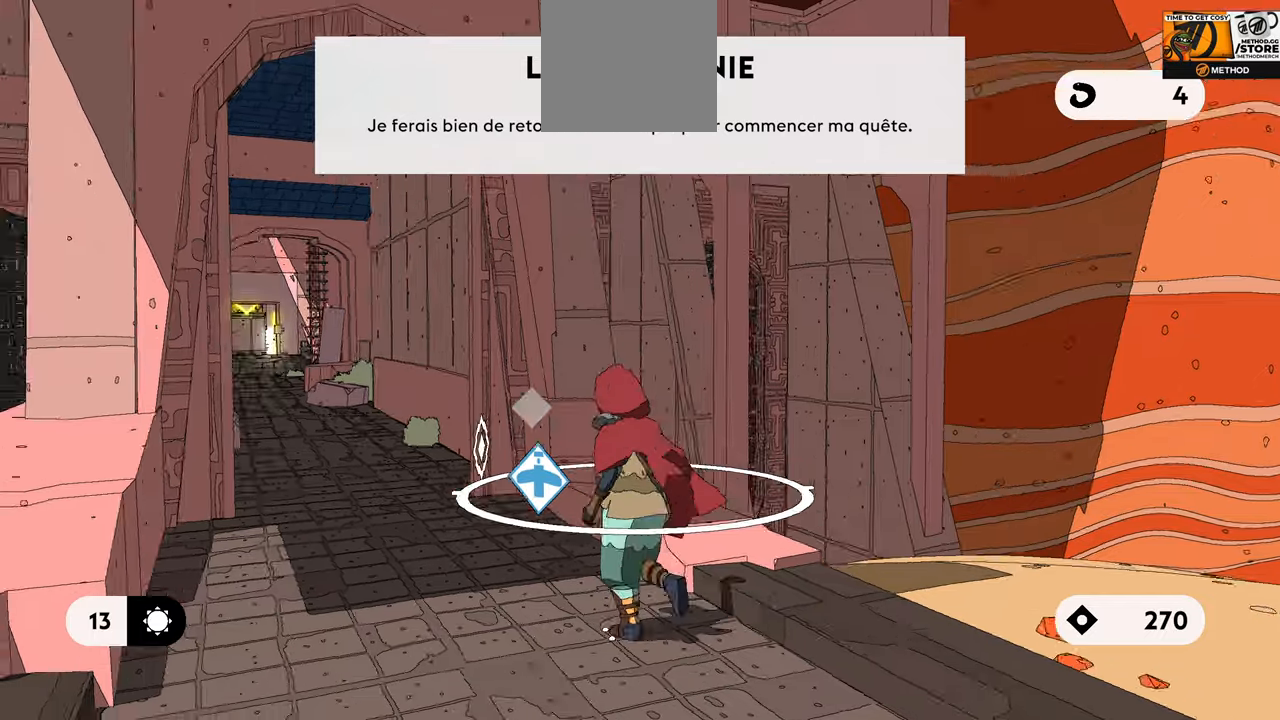
{"buttons": ["L1"], "left_stick": "up", "right_stick": "center", "events": [[283, "left_stick", "up"], [333, "right_stick", "center"]]}
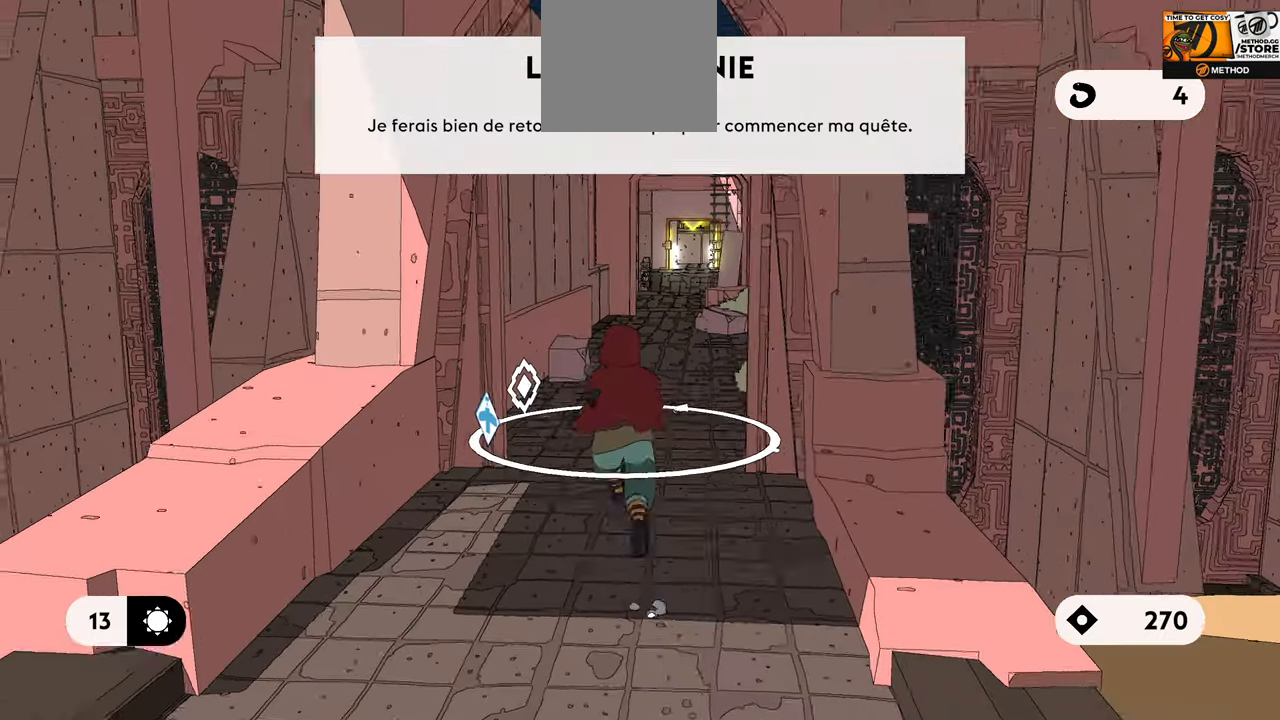
{"buttons": ["L1"], "left_stick": "up", "right_stick": "center", "events": []}
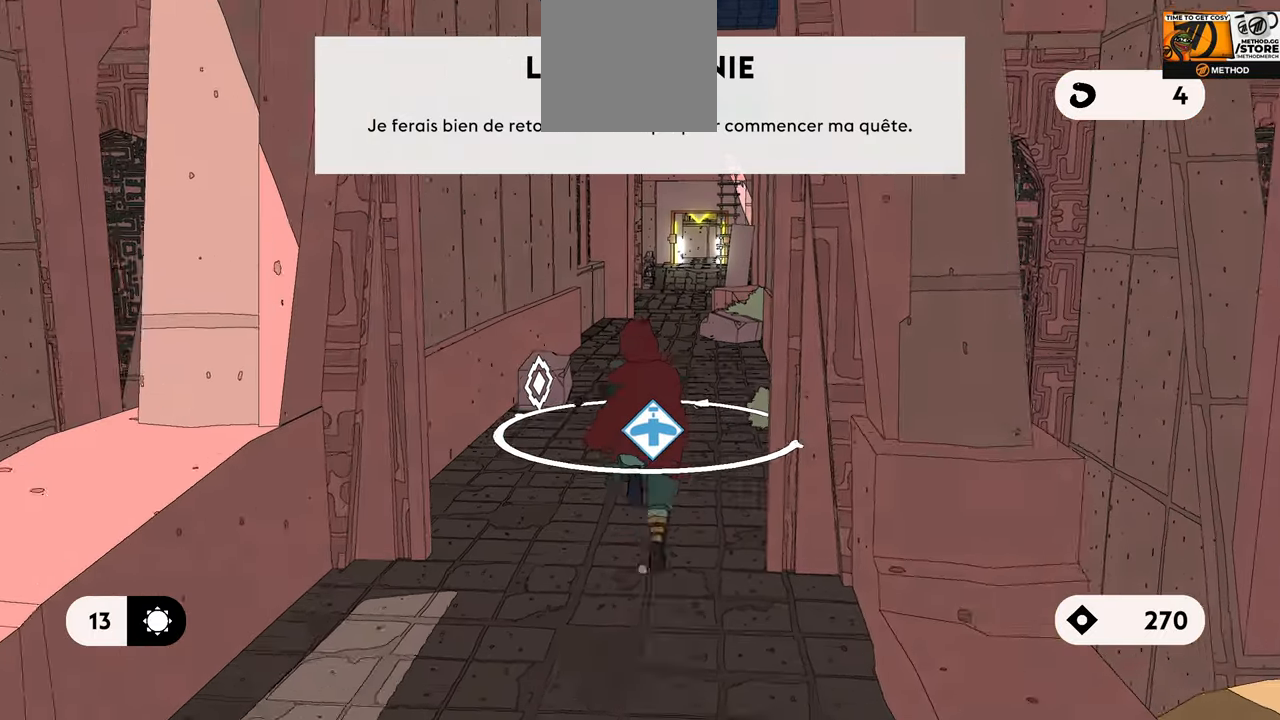
{"buttons": ["L1"], "left_stick": "up", "right_stick": "center", "events": []}
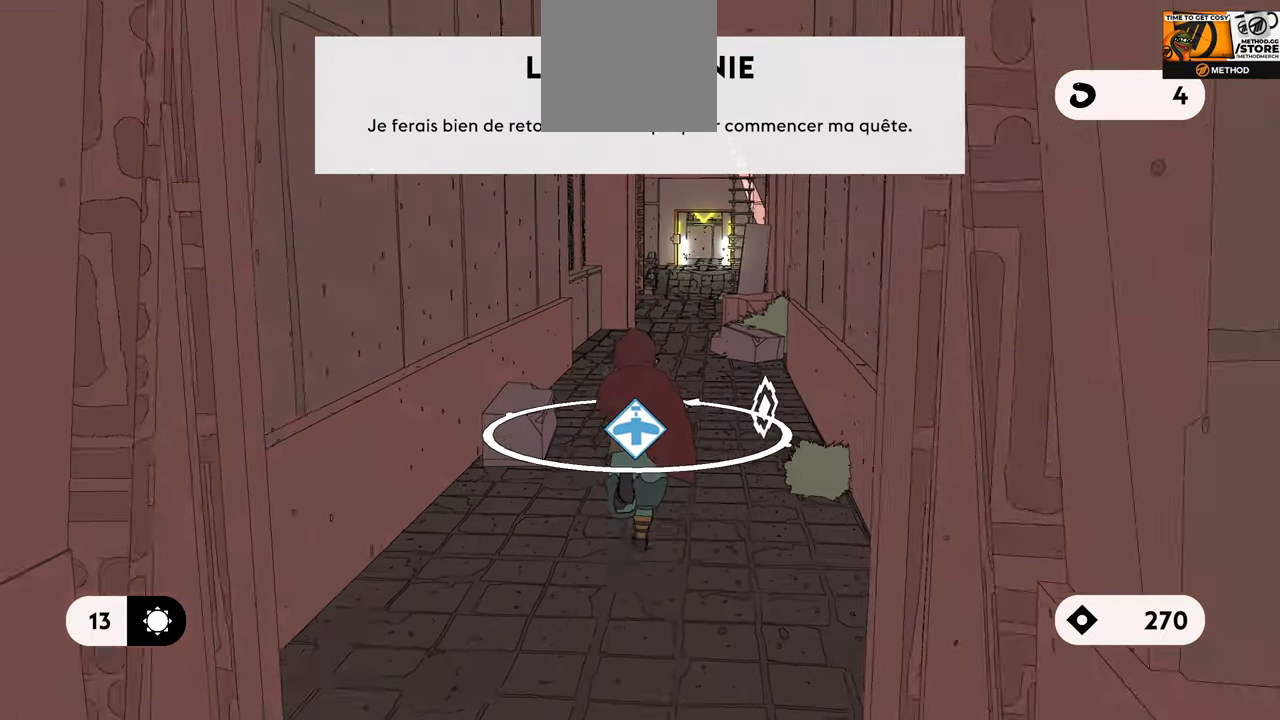
{"buttons": ["L1"], "left_stick": "up", "right_stick": "center", "events": []}
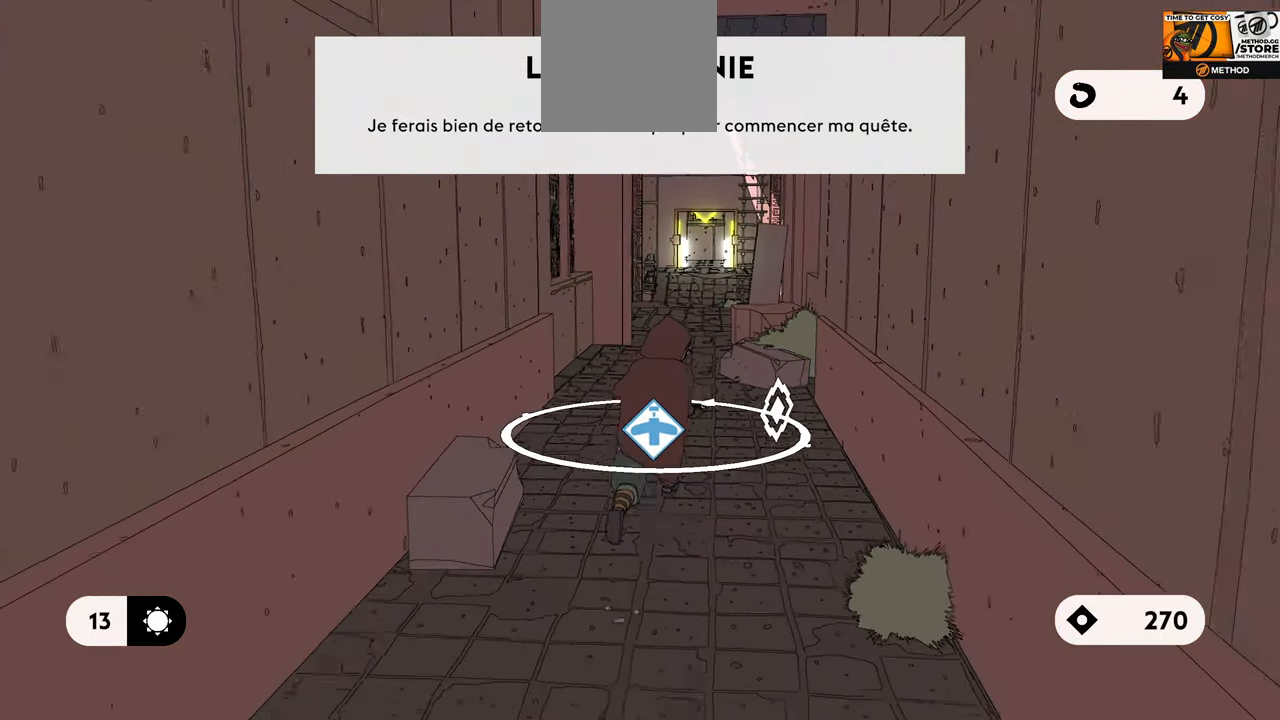
{"buttons": ["L1"], "left_stick": "up", "right_stick": "center", "events": [[183, "right_stick", "right"], [233, "right_stick", "up-right"], [483, "right_stick", "center"]]}
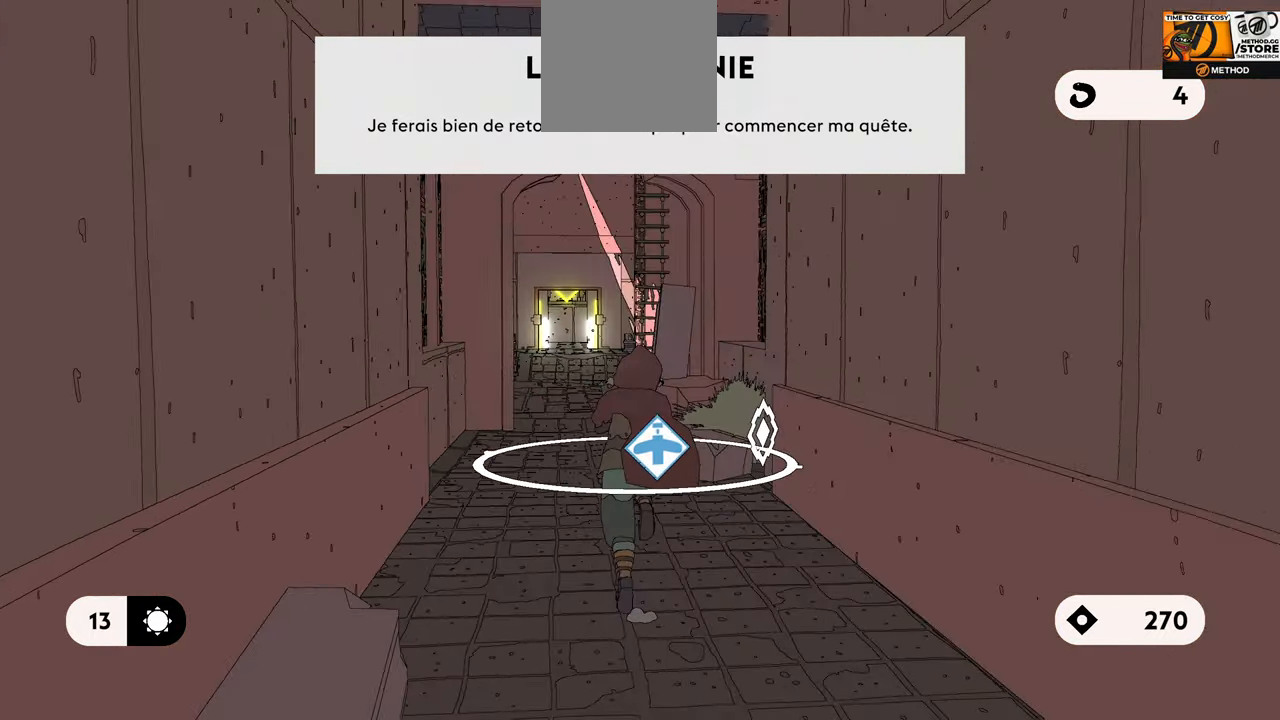
{"buttons": ["L1"], "left_stick": "up", "right_stick": "center", "events": []}
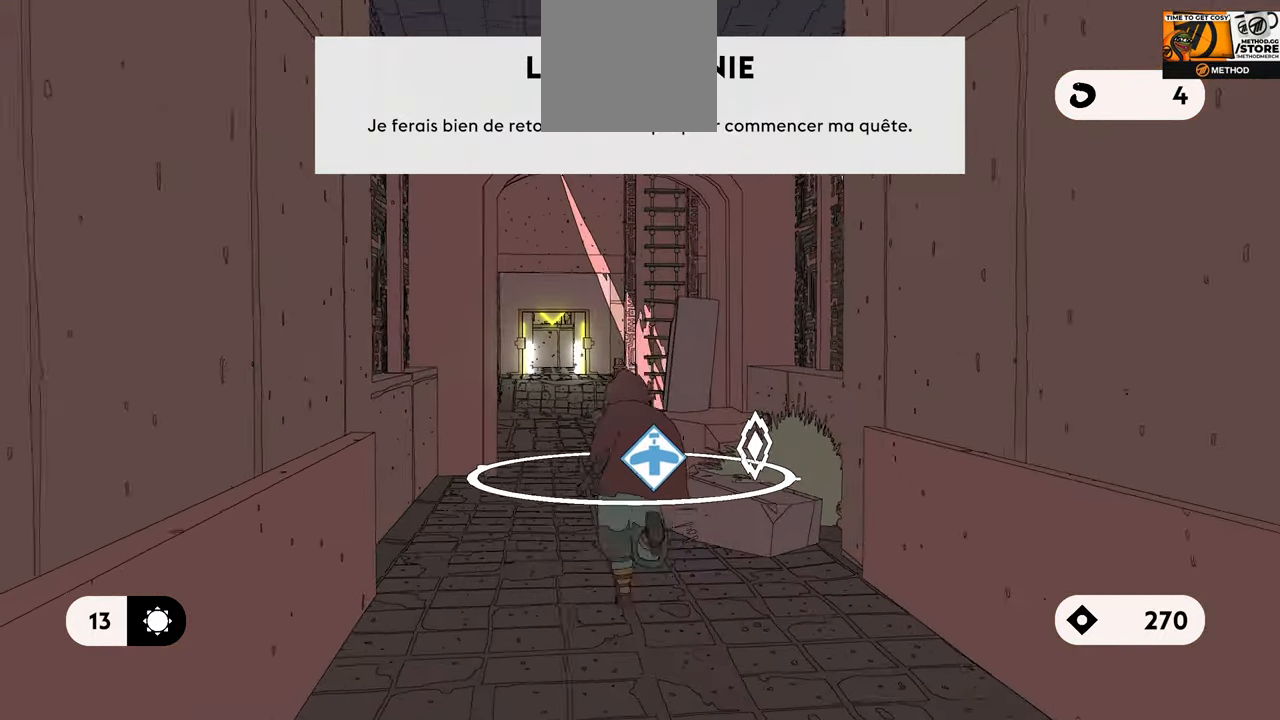
{"buttons": [], "left_stick": "up", "right_stick": "center", "events": [[50, "L1", "up"]]}
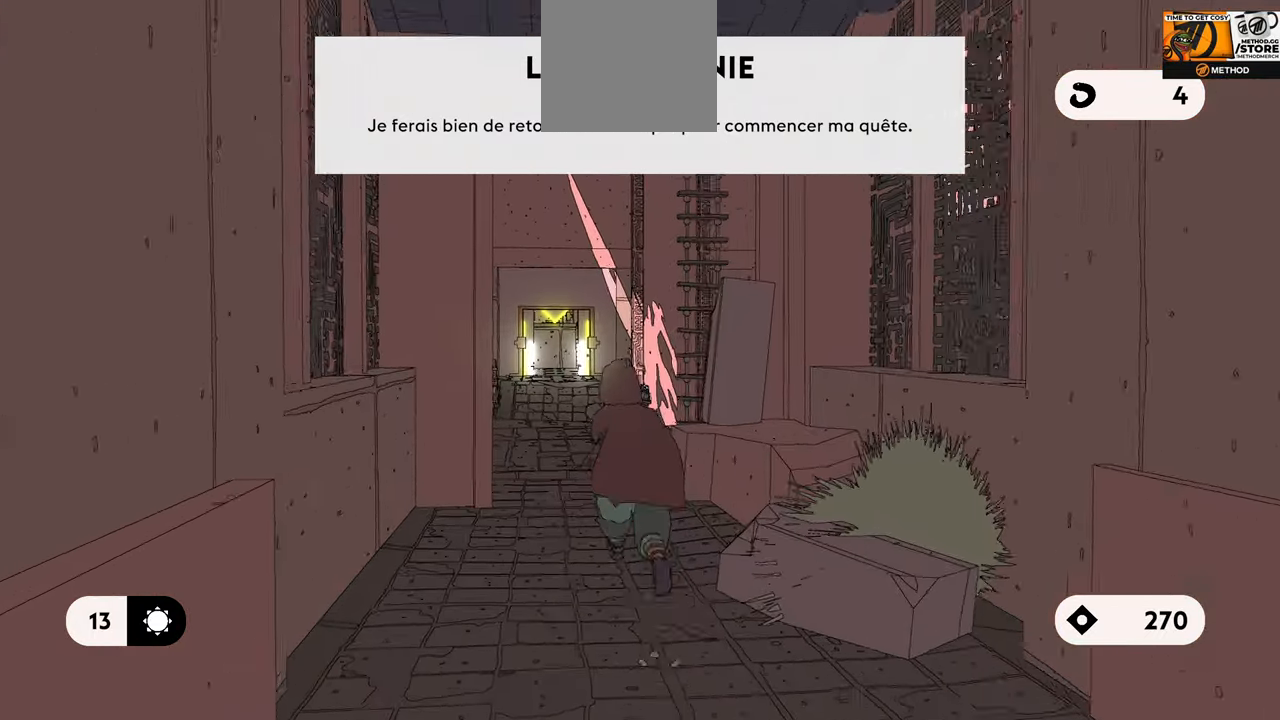
{"buttons": [], "left_stick": "center", "right_stick": "center", "events": [[283, "left_stick", "center"]]}
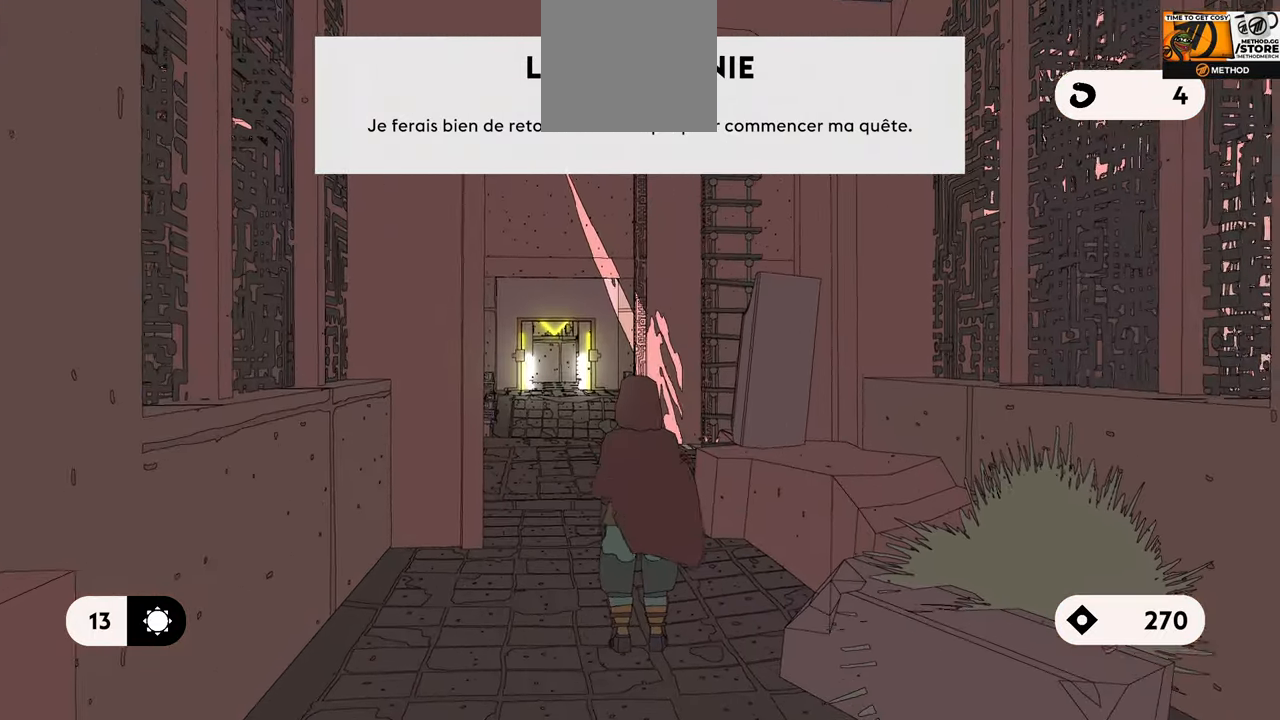
{"buttons": ["L1", "R2"], "left_stick": "center", "right_stick": "center", "events": [[133, "L1", "down"], [183, "R2", "down"]]}
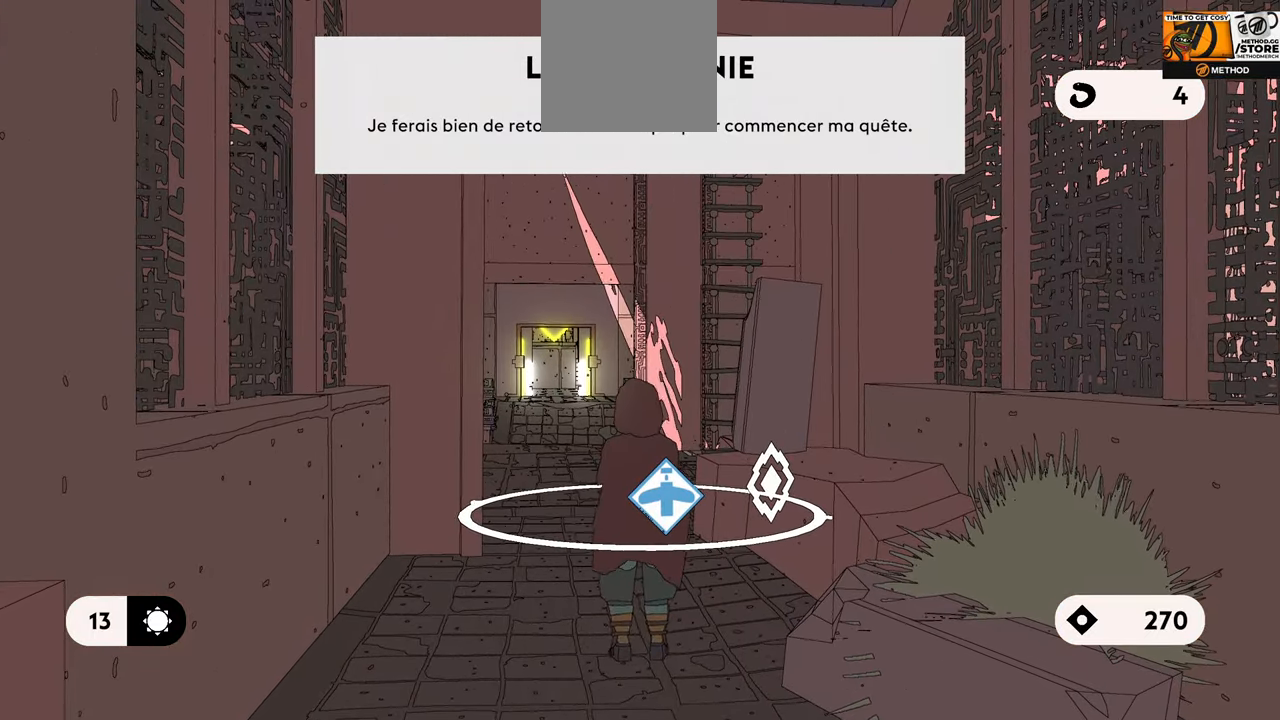
{"buttons": ["L1", "R2"], "left_stick": "up", "right_stick": "center", "events": [[100, "left_stick", "up"]]}
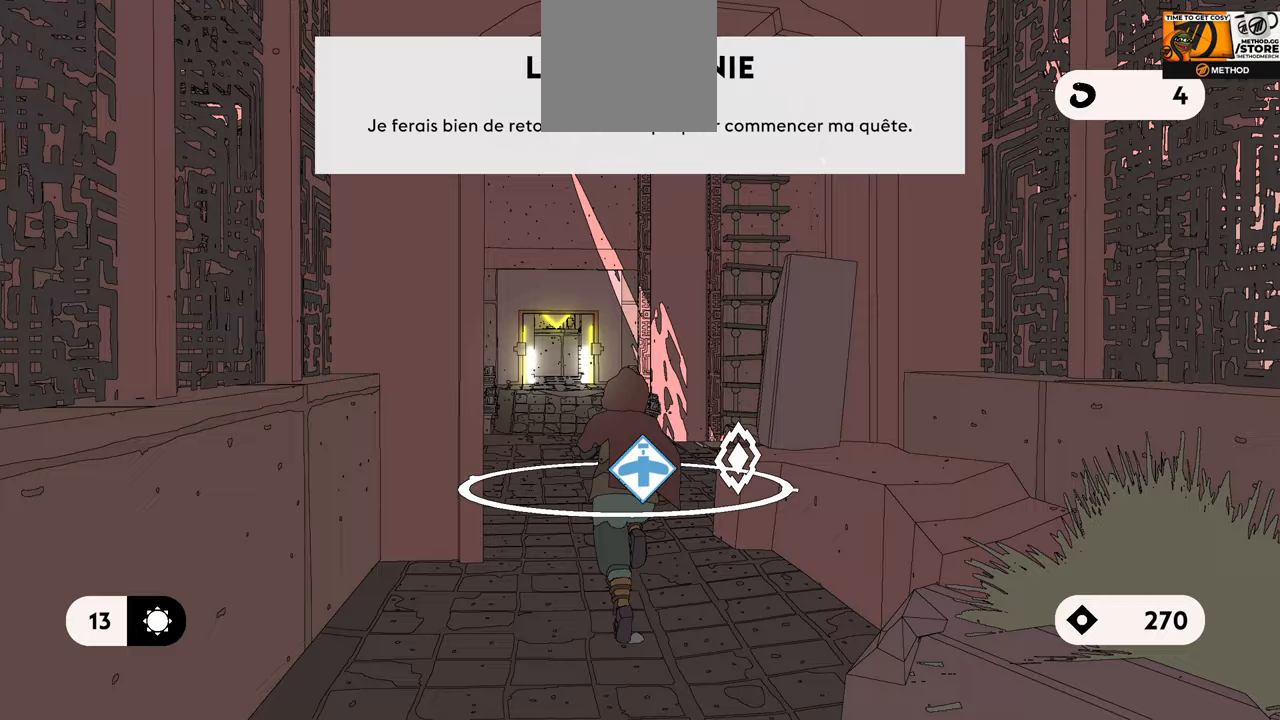
{"buttons": ["L1"], "left_stick": "up", "right_stick": "center", "events": [[17, "R2", "up"]]}
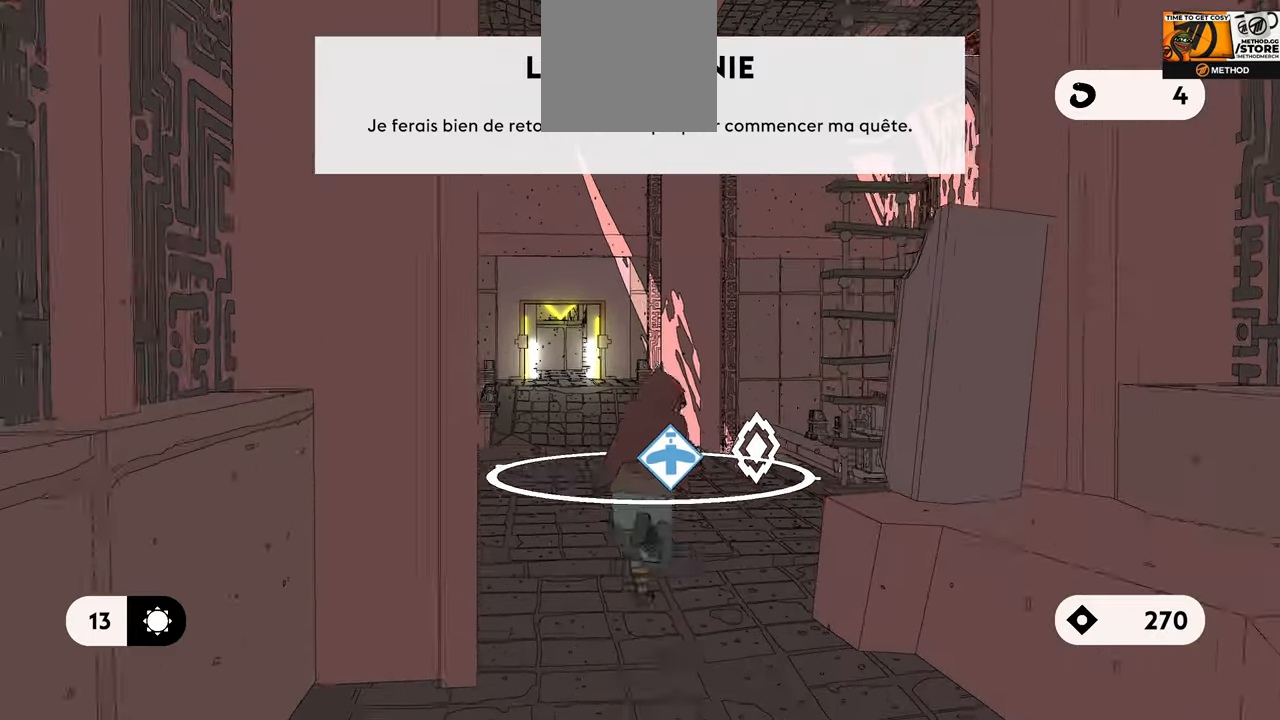
{"buttons": [], "left_stick": "up", "right_stick": "center", "events": [[67, "L1", "up"]]}
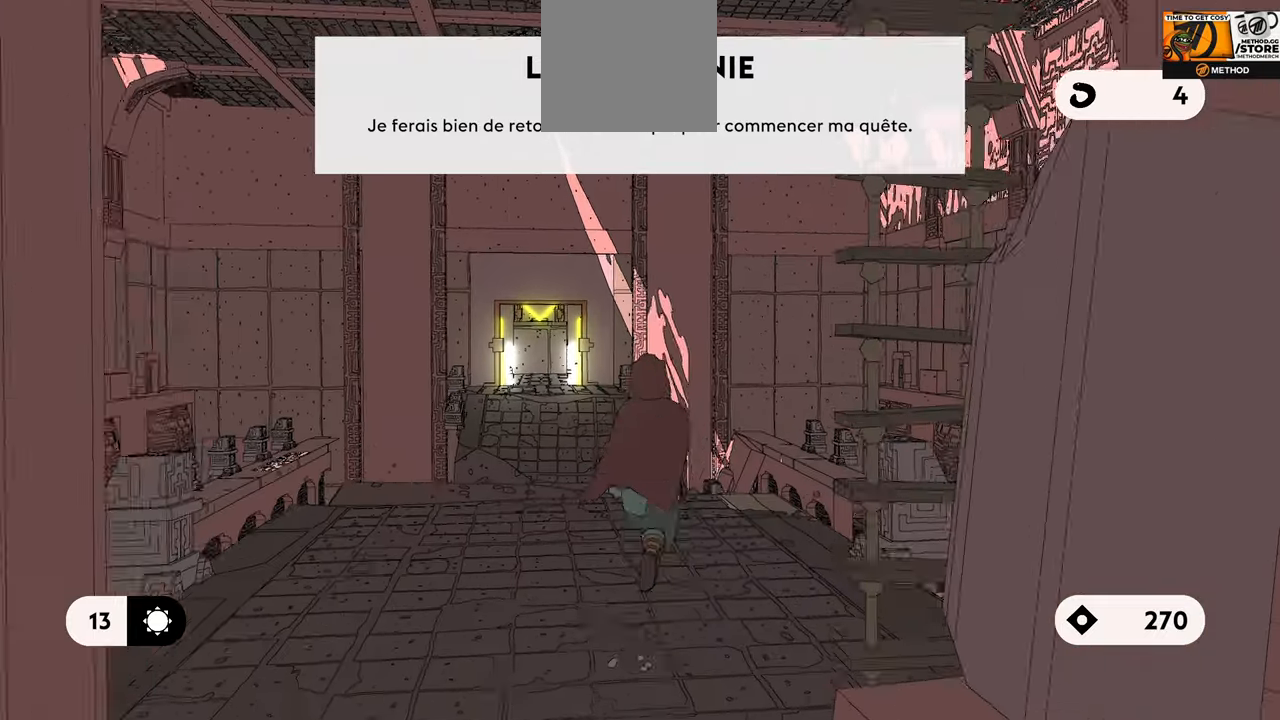
{"buttons": ["L1"], "left_stick": "center", "right_stick": "right", "events": [[33, "right_stick", "right"], [167, "left_stick", "center"], [317, "L1", "down"]]}
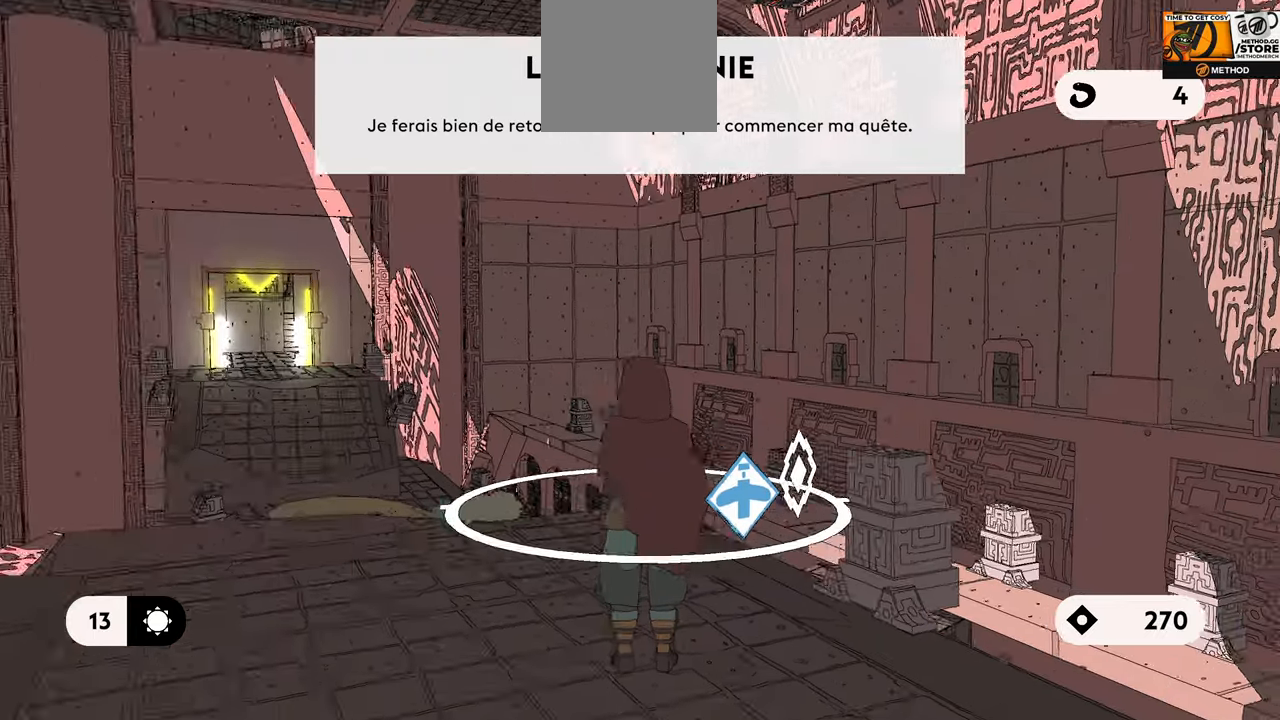
{"buttons": ["L1"], "left_stick": "center", "right_stick": "right", "events": []}
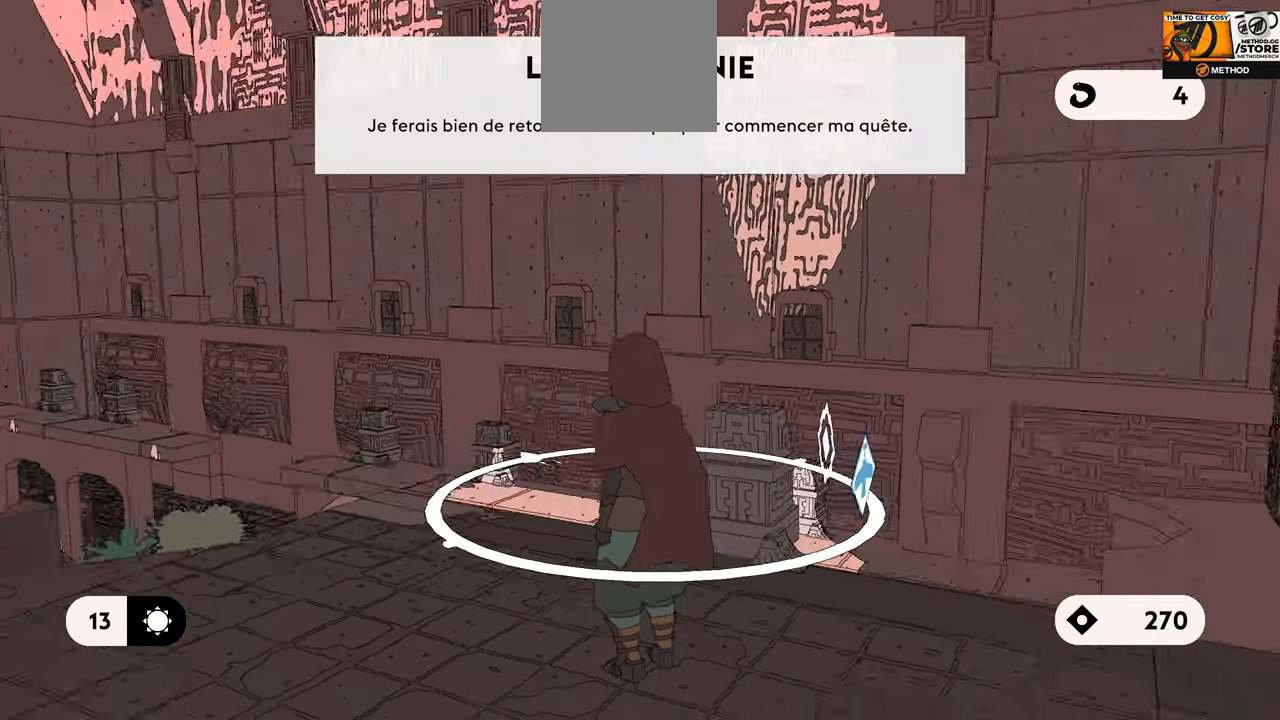
{"buttons": ["L1"], "left_stick": "right", "right_stick": "right", "events": [[450, "left_stick", "right"]]}
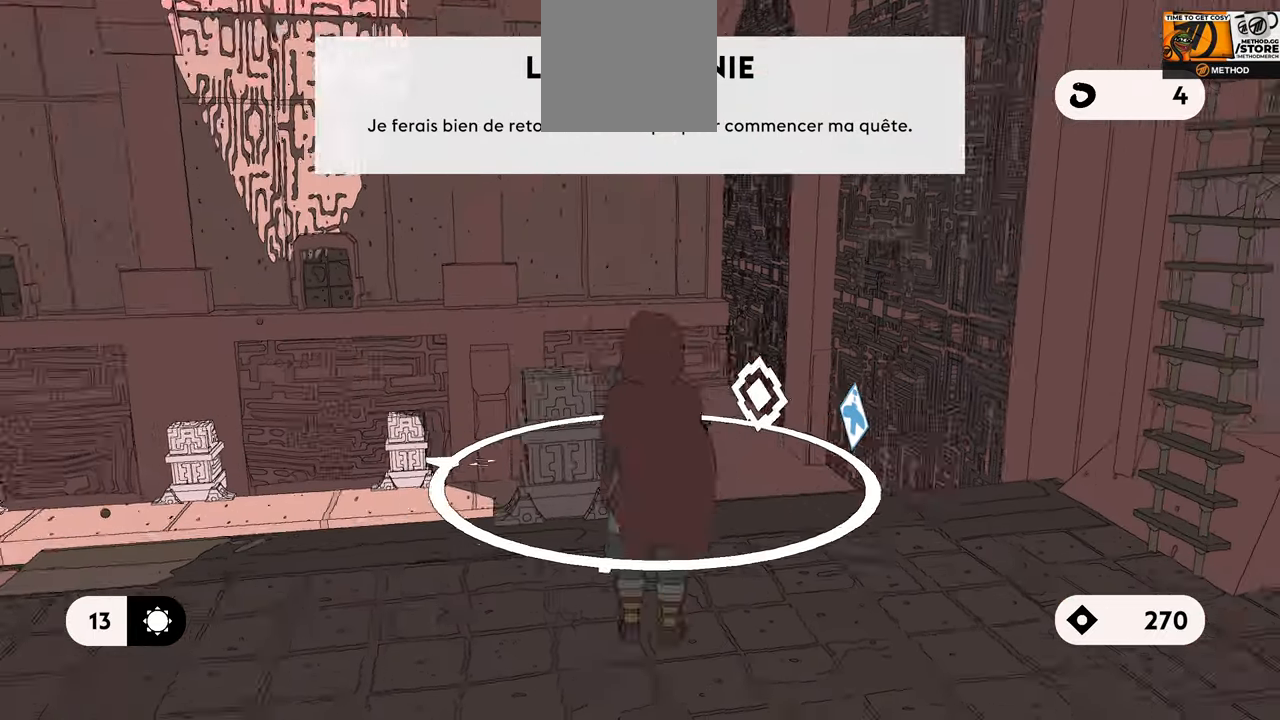
{"buttons": ["L1"], "left_stick": "up-right", "right_stick": "right", "events": [[33, "left_stick", "up-right"]]}
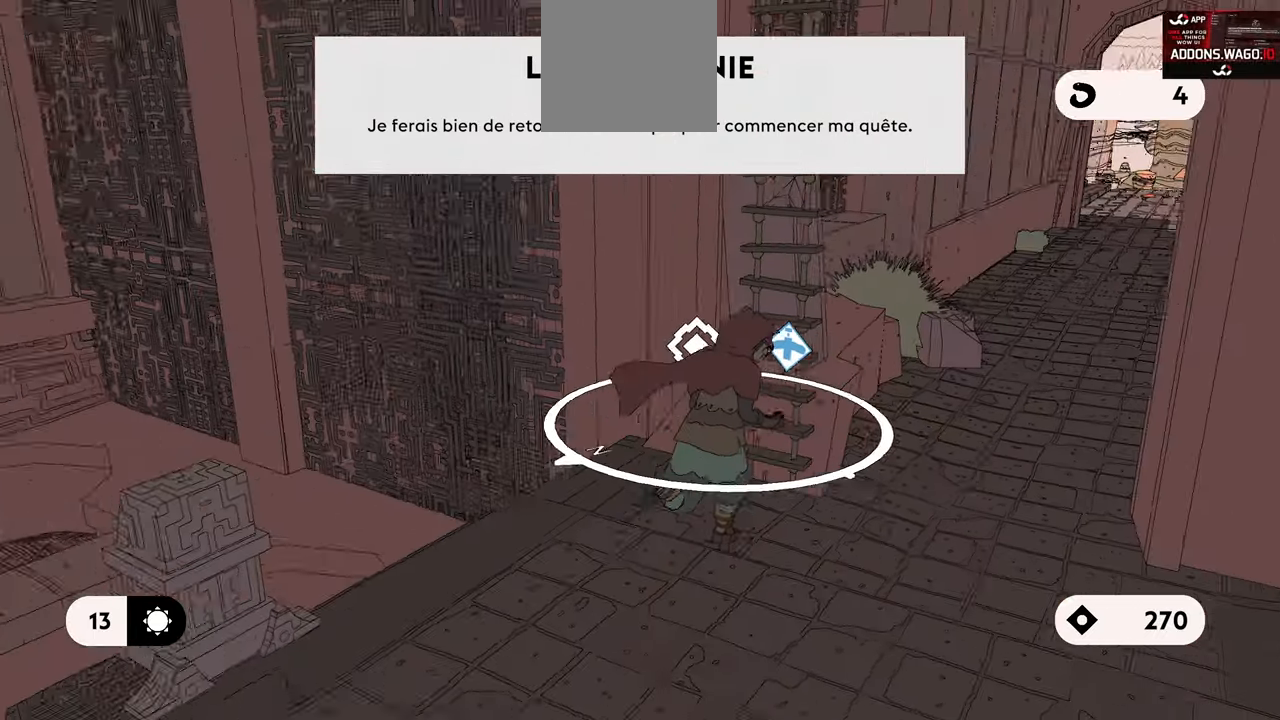
{"buttons": ["L1"], "left_stick": "up", "right_stick": "center", "events": [[250, "right_stick", "center"], [433, "left_stick", "up"]]}
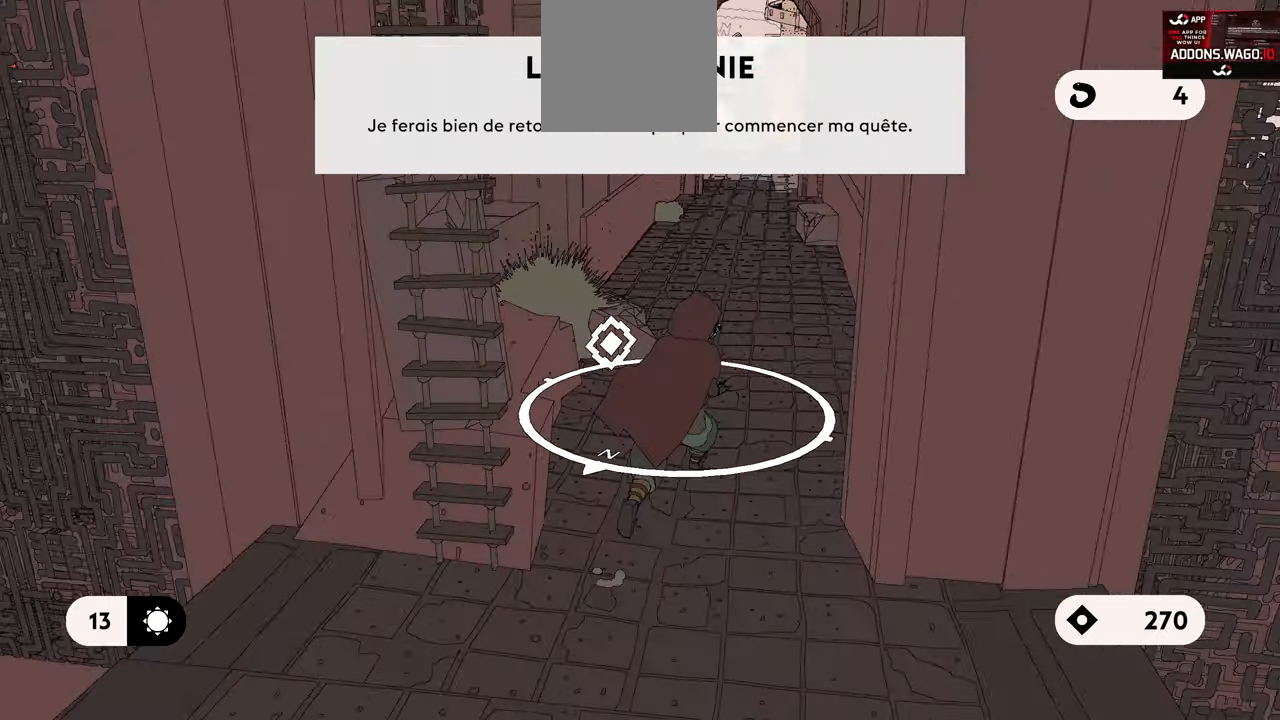
{"buttons": ["L1"], "left_stick": "up", "right_stick": "up", "events": [[483, "right_stick", "up"]]}
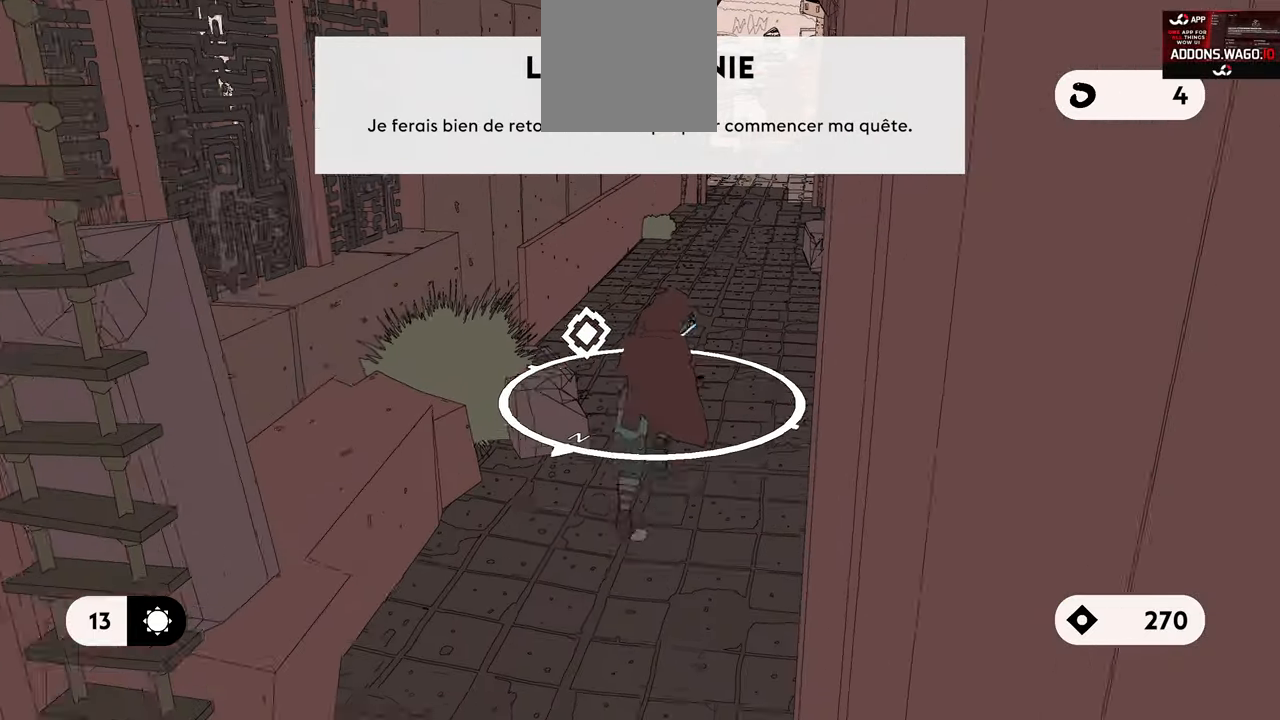
{"buttons": ["L1"], "left_stick": "up", "right_stick": "center", "events": [[167, "right_stick", "center"]]}
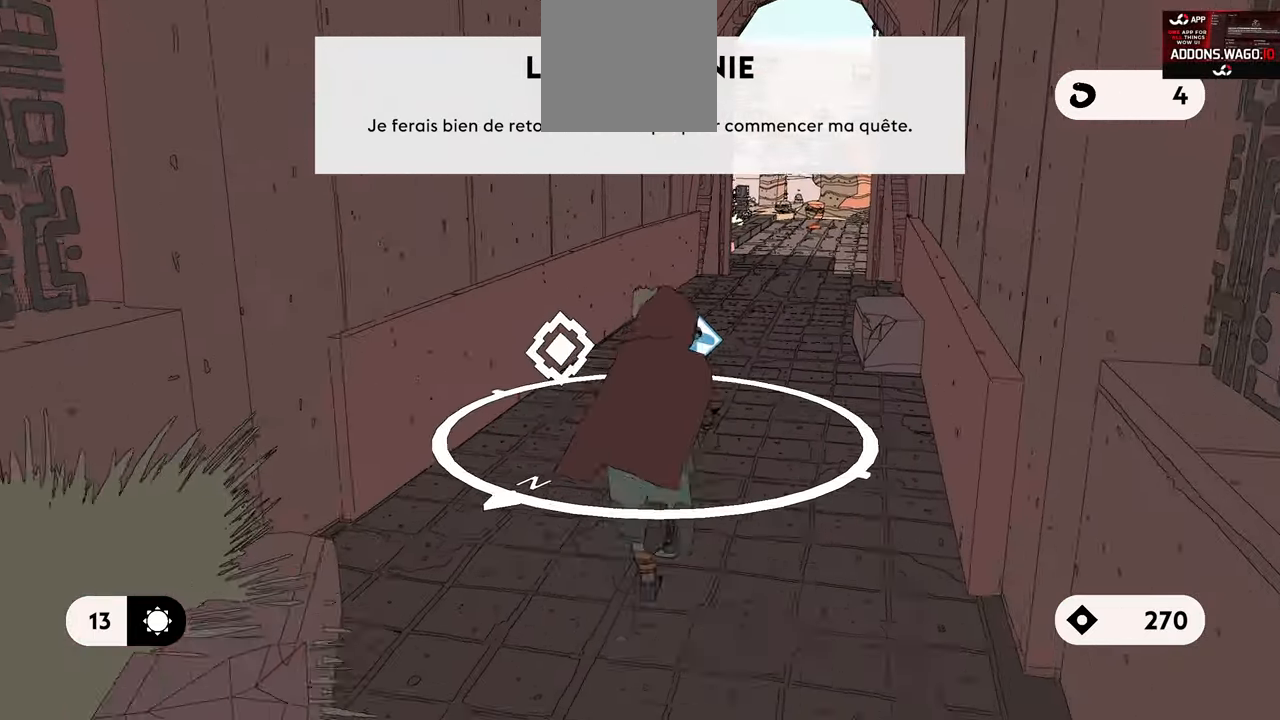
{"buttons": ["L1"], "left_stick": "up", "right_stick": "center", "events": []}